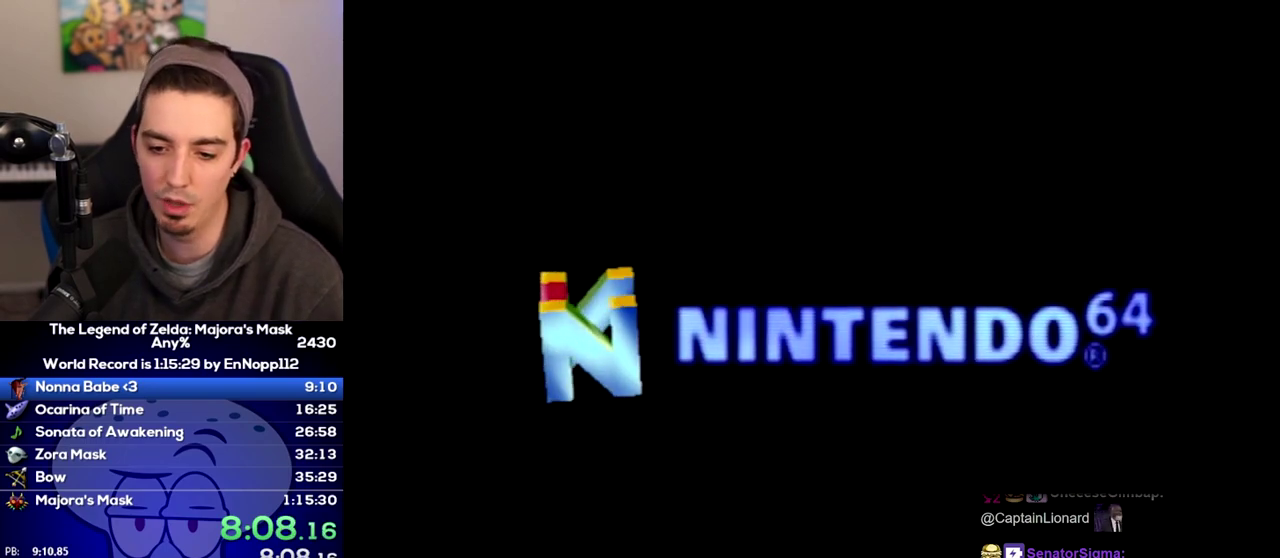
Gameplay with a controller (Nintendo layout); each line is a JSON object with the inputs held at the frame after it. "events" lists button and stick changes between this image and that frame as [ms after this image, input, new state], when the widget could be followed in between. Not read: L3 R3.
{"buttons": ["START"], "left_stick": "center", "right_stick": "center", "events": [[450, "START", "down"]]}
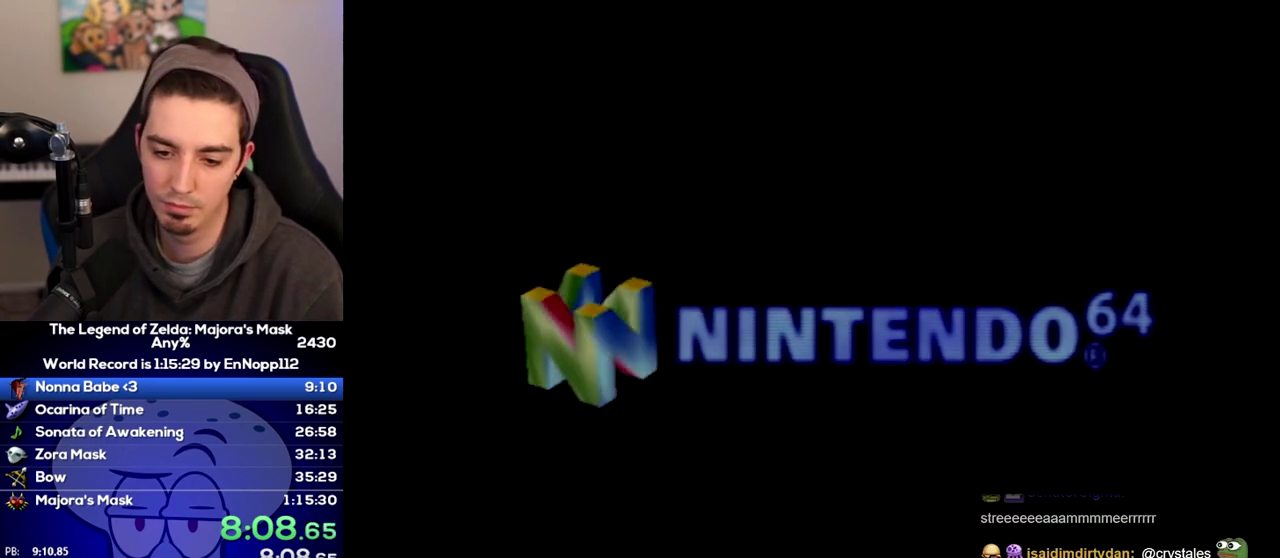
{"buttons": ["A"], "left_stick": "center", "right_stick": "center"}
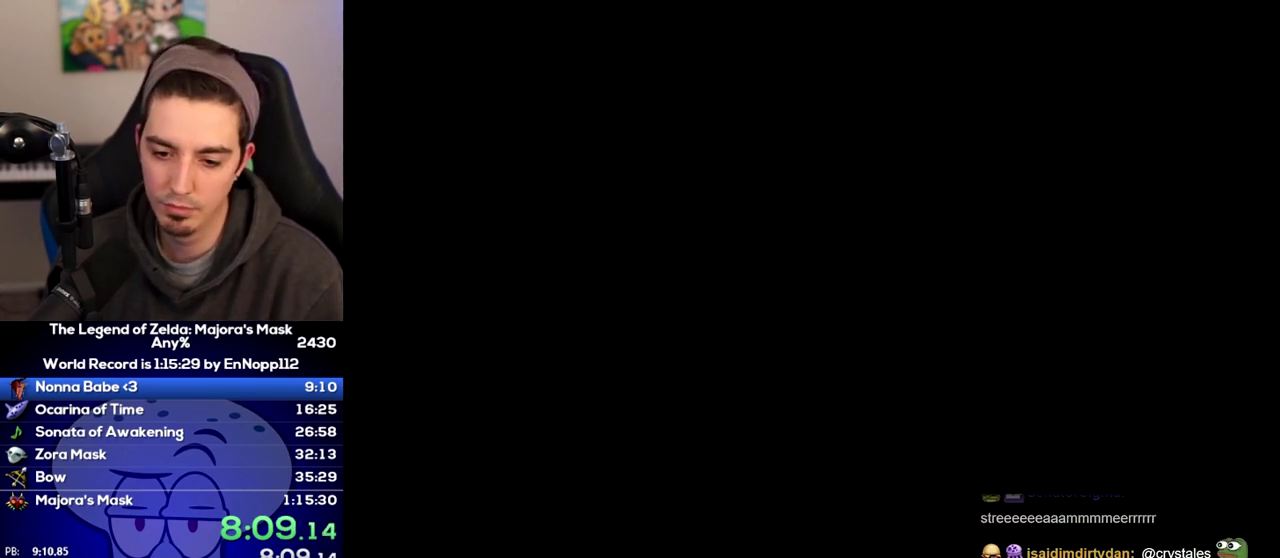
{"buttons": ["A"], "left_stick": "center", "right_stick": "center", "events": [[217, "START", "down"], [283, "START", "up"]]}
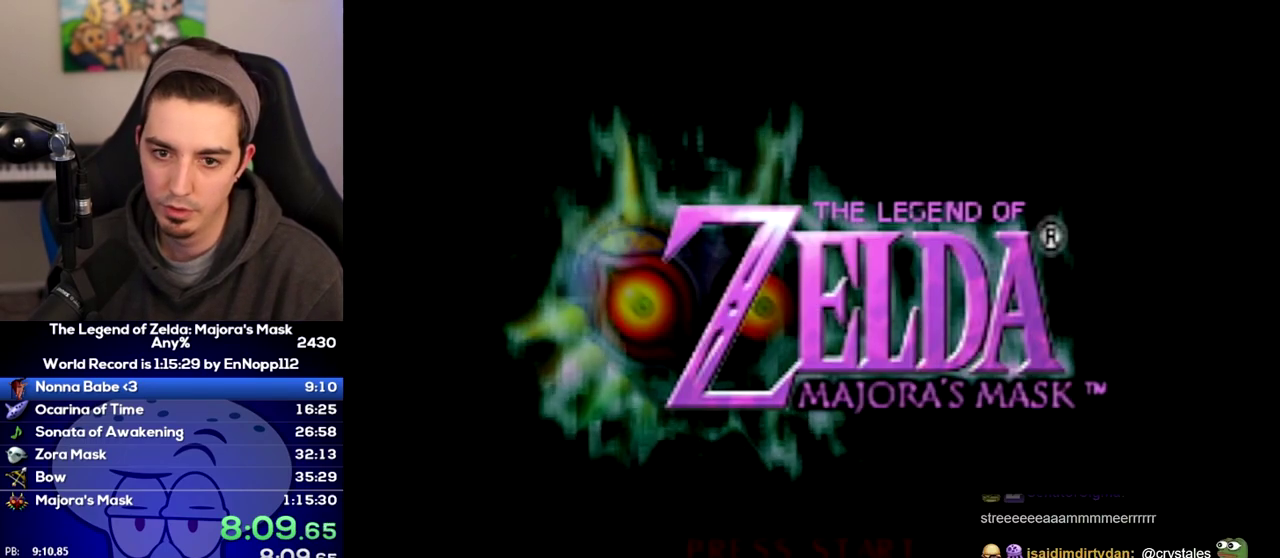
{"buttons": ["START"], "left_stick": "center", "right_stick": "center"}
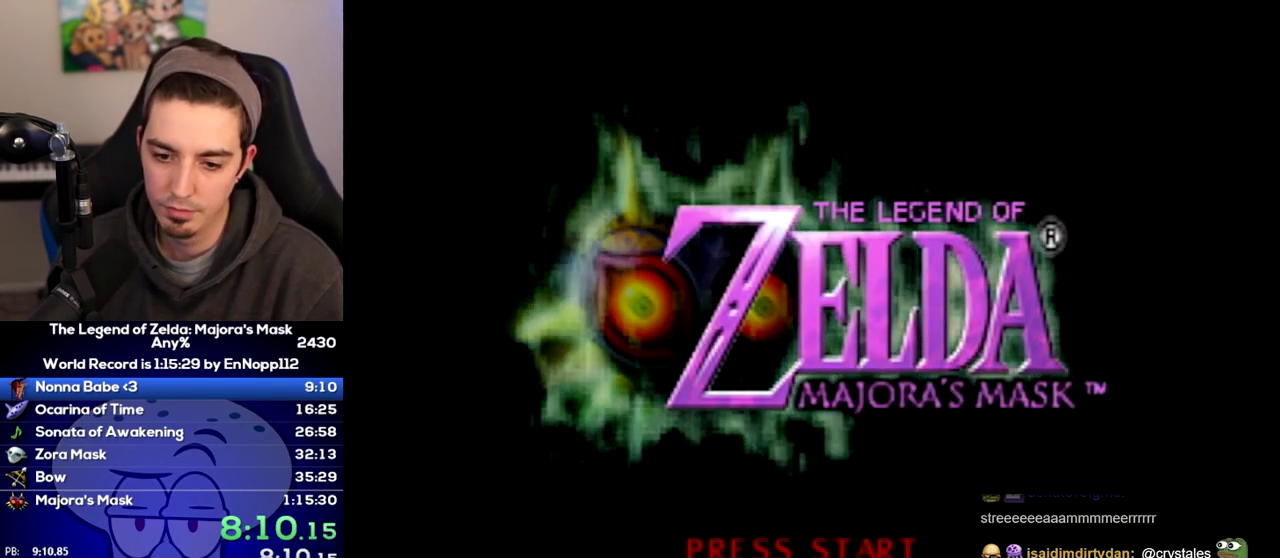
{"buttons": ["START"], "left_stick": "center", "right_stick": "center", "events": [[33, "START", "up"], [200, "START", "down"], [250, "START", "up"], [417, "START", "down"]]}
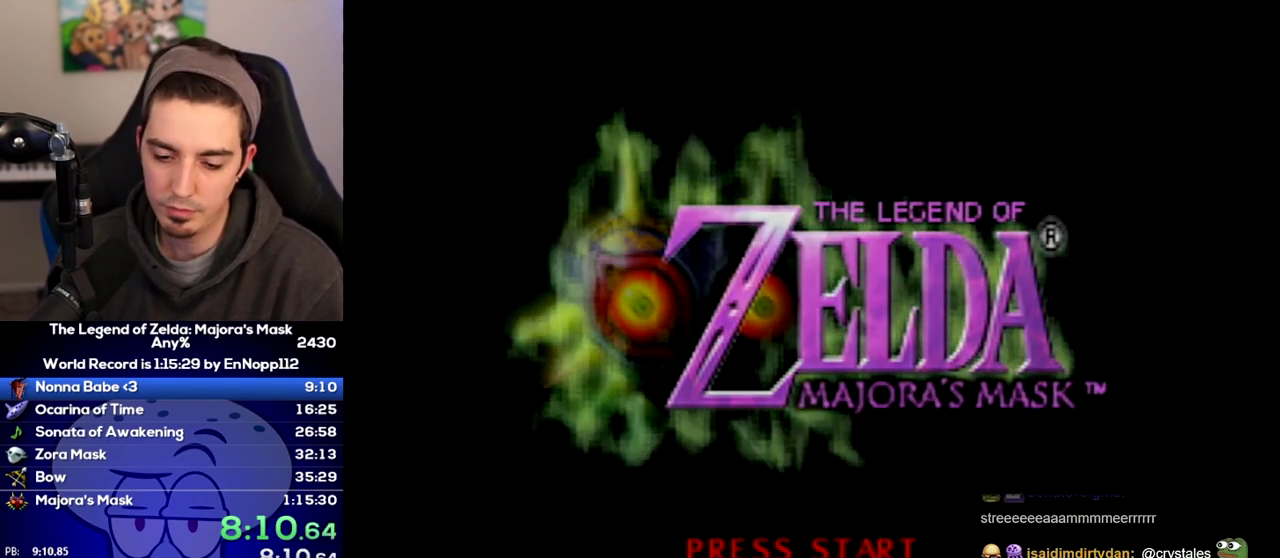
{"buttons": [], "left_stick": "center", "right_stick": "center", "events": [[167, "START", "up"], [217, "START", "down"], [383, "START", "up"]]}
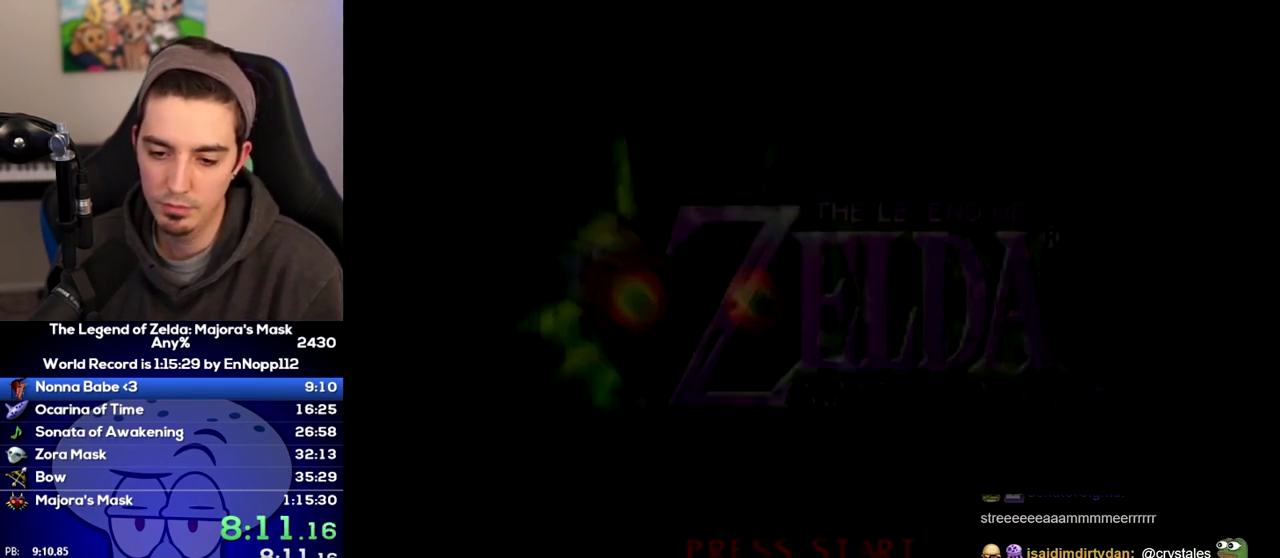
{"buttons": ["A"], "left_stick": "center", "right_stick": "center"}
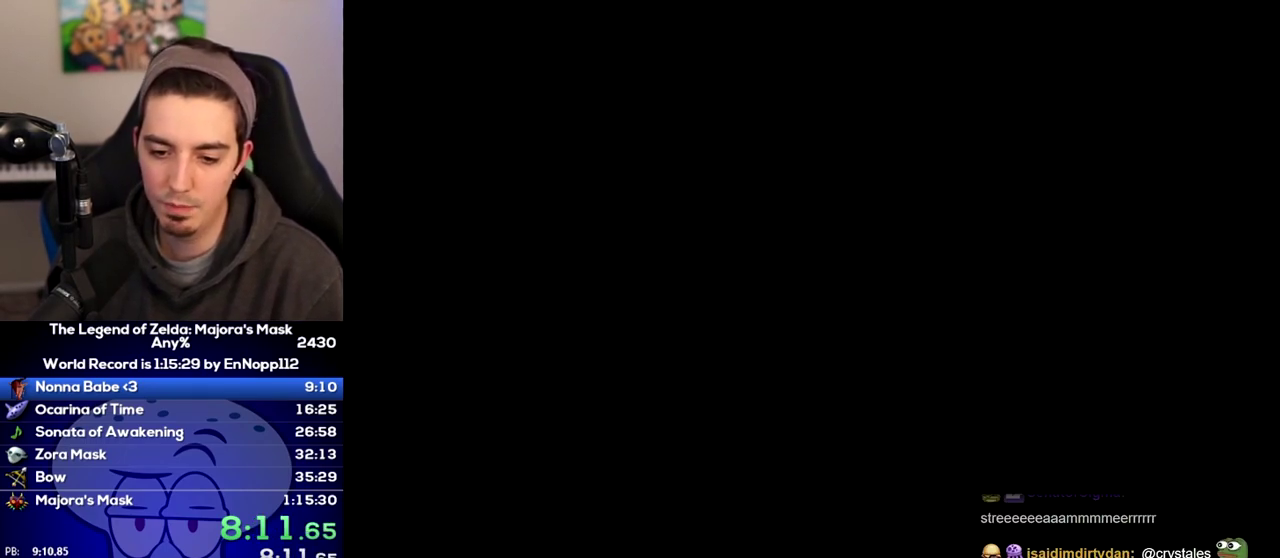
{"buttons": [], "left_stick": "center", "right_stick": "center"}
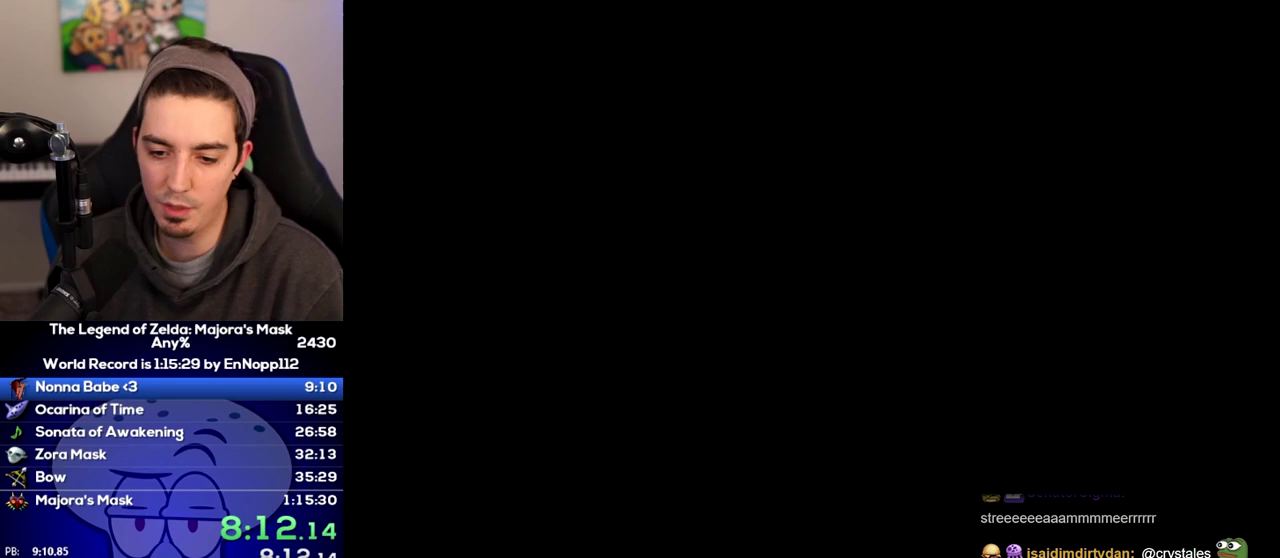
{"buttons": ["START"], "left_stick": "center", "right_stick": "center"}
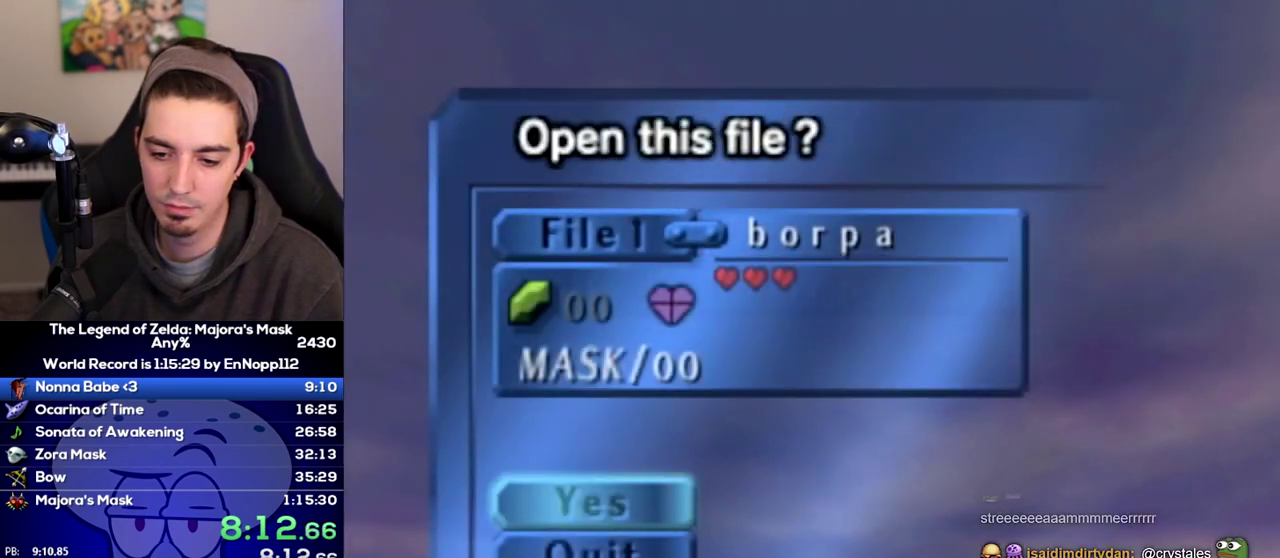
{"buttons": [], "left_stick": "center", "right_stick": "center"}